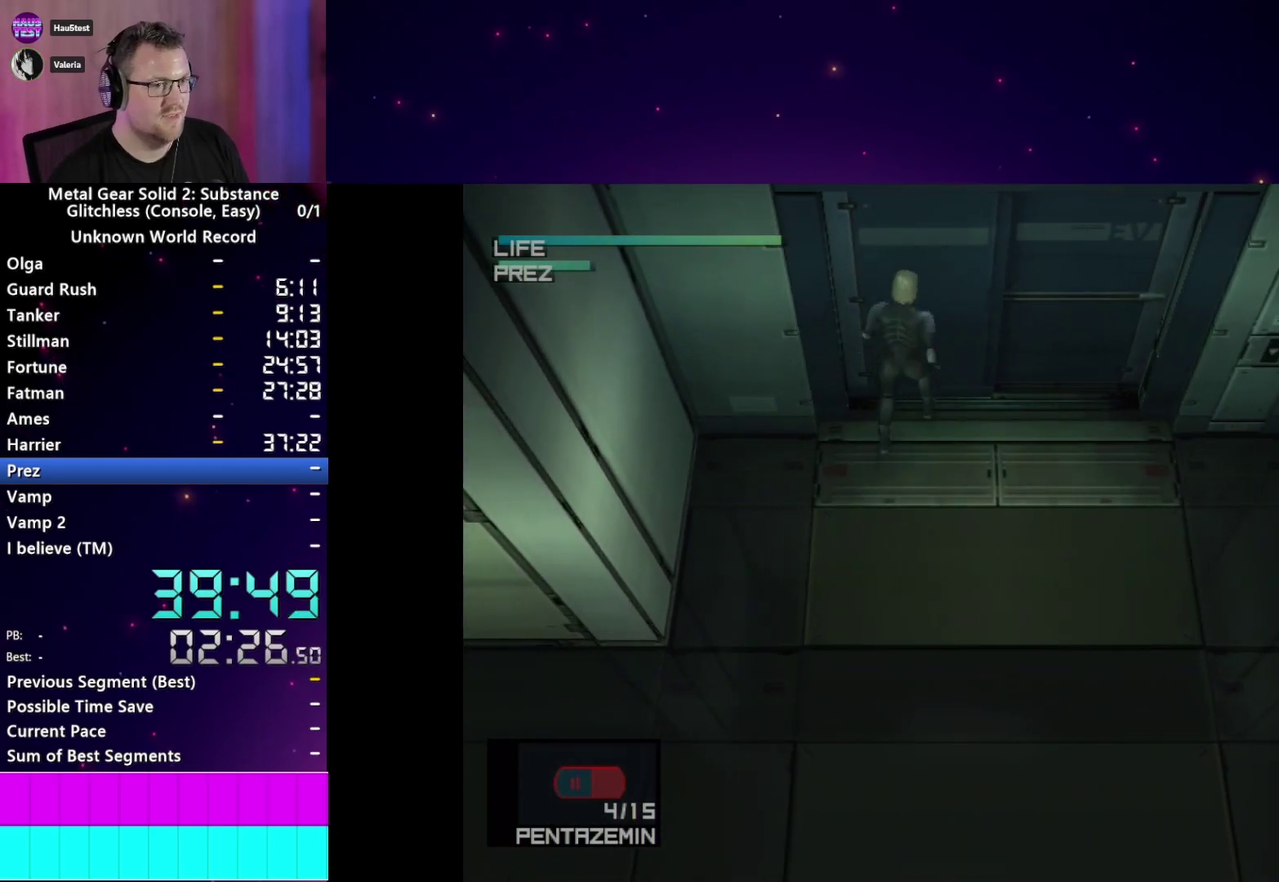
Gameplay with a controller (PlayStation layout); each line is a JSON object with the inputs held at the frame after it. "events" lists button and stick changes between this image and that frame as [ms after this image, input, new state], when the widget could be followed in between. This overlay highlights the sticks when they move; stick clicks (L3 R3) are not distinguishable. Not read: CIRCLE L3 R3.
{"buttons": [], "left_stick": "center", "right_stick": "center"}
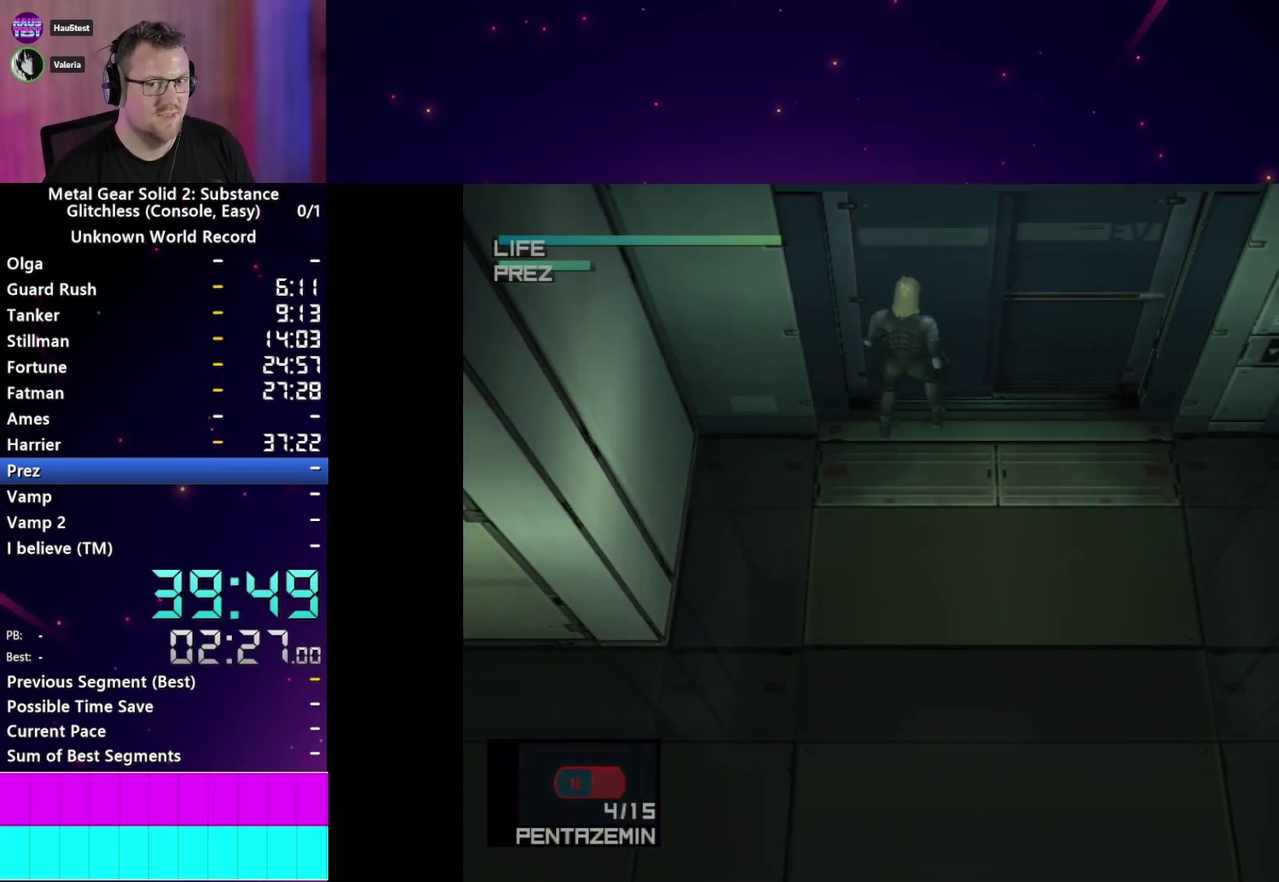
{"buttons": [], "left_stick": "center", "right_stick": "center", "events": []}
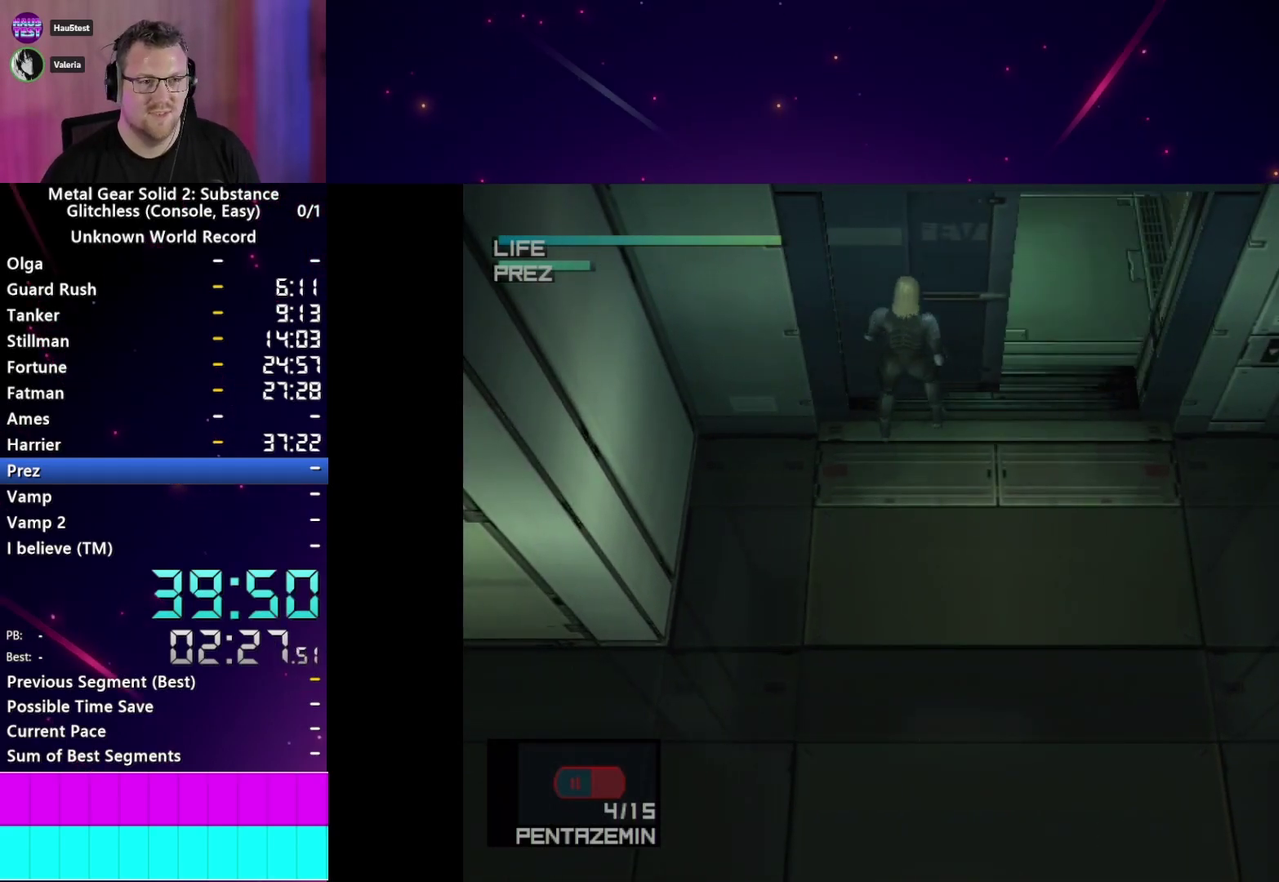
{"buttons": [], "left_stick": "up-left", "right_stick": "center"}
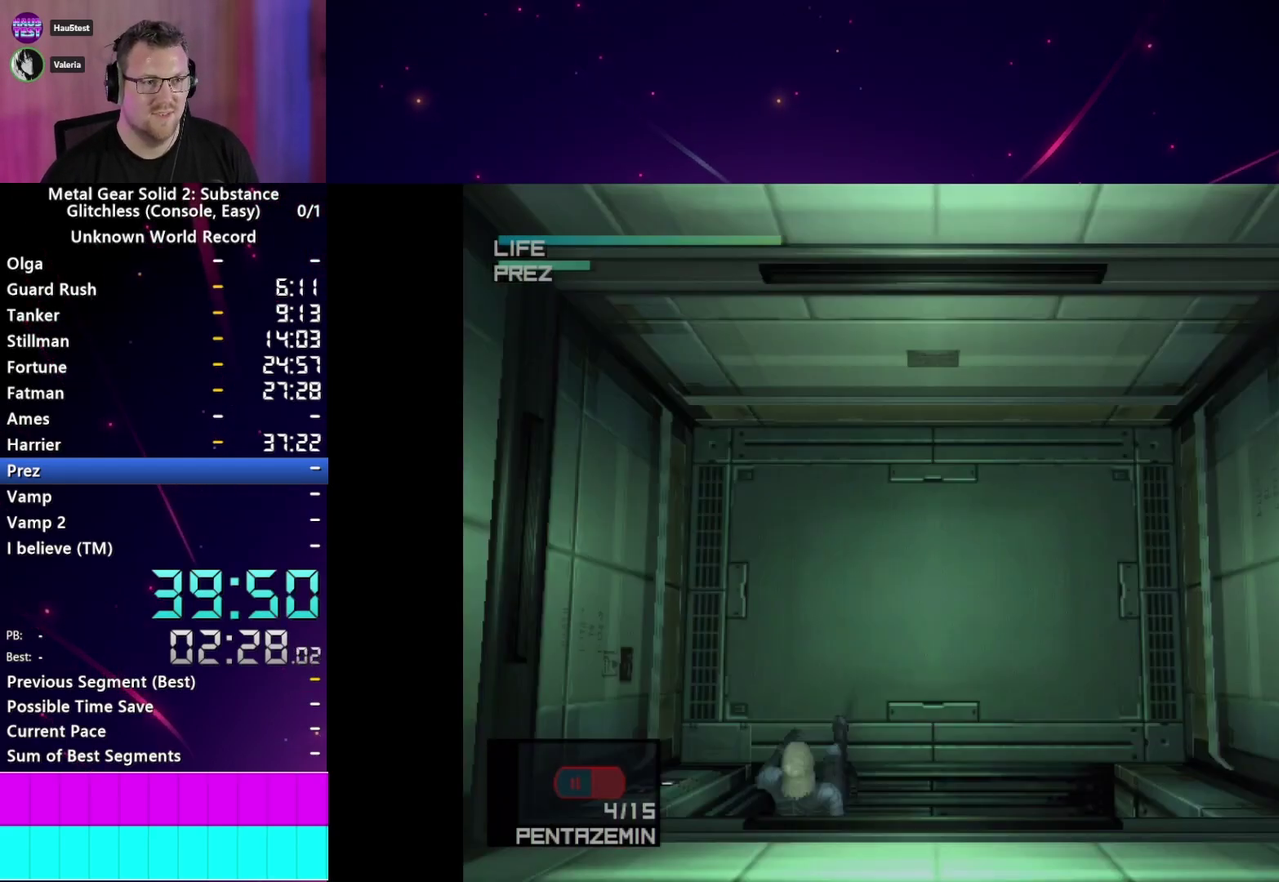
{"buttons": [], "left_stick": "center", "right_stick": "center"}